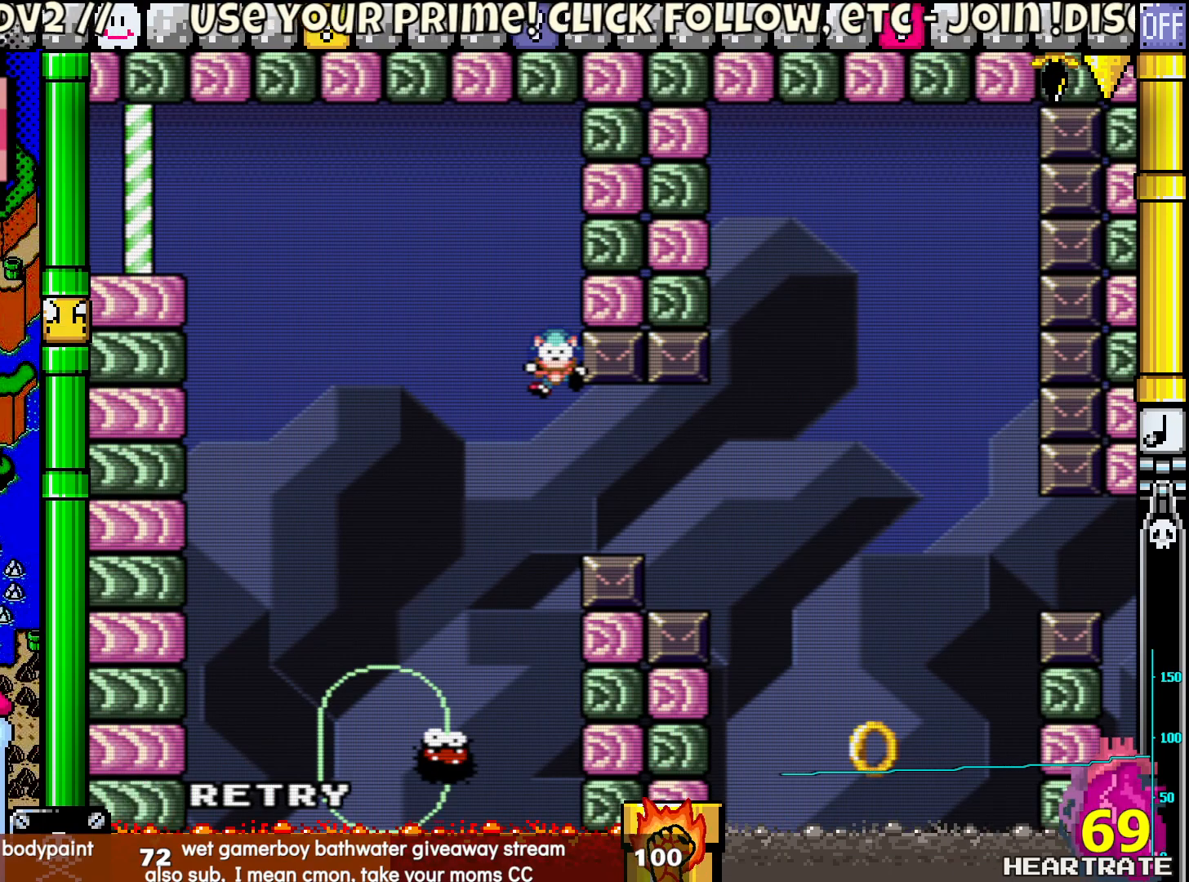
Gameplay with a controller (Nintendo layout); each line is a JSON object with the inputs held at the frame after it. "events" lists button and stick changes between this image and that frame as [ms after this image, input, new state], when the widget could be followed in between. Not read: L2 L3 R2 R3.
{"buttons": [], "left_stick": "center", "right_stick": "center", "events": []}
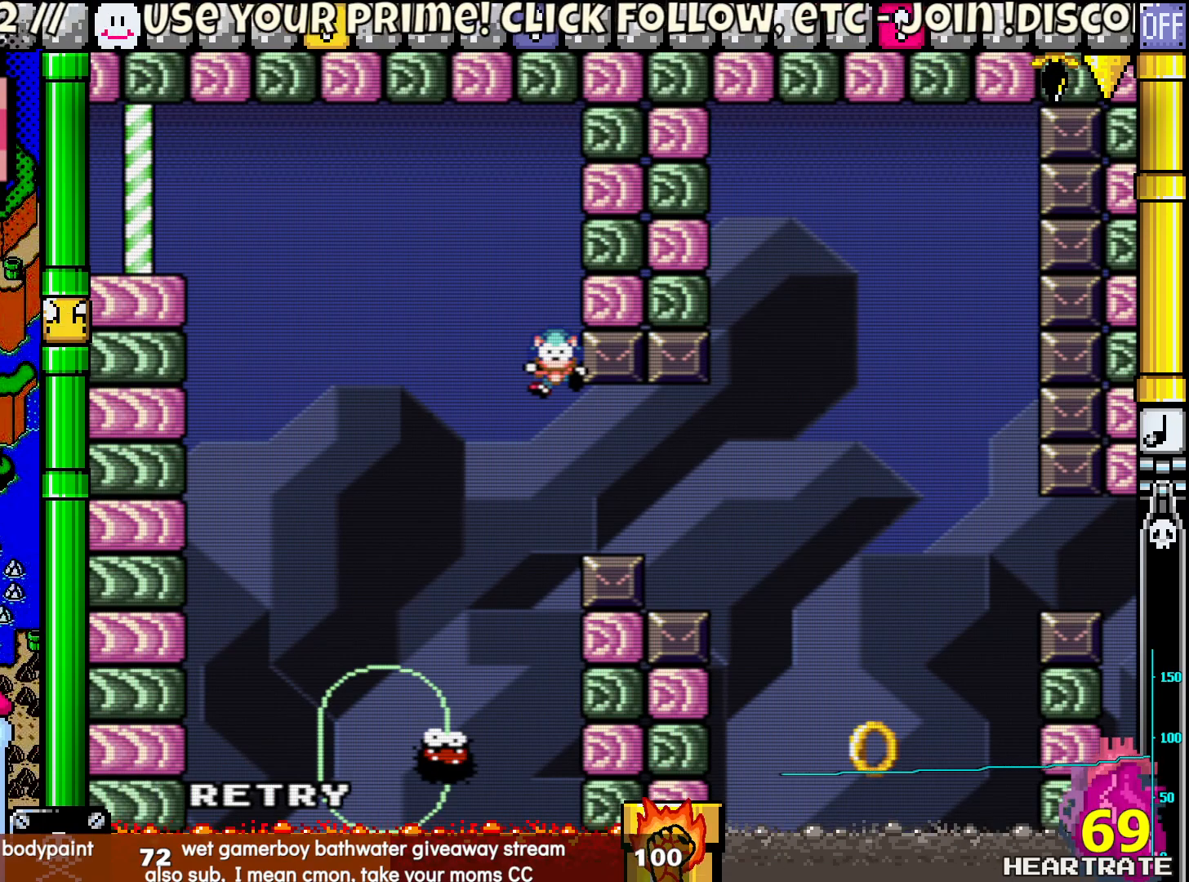
{"buttons": ["Y"], "left_stick": "center", "right_stick": "center", "events": [[83, "A", "down"], [167, "A", "up"], [433, "Y", "down"]]}
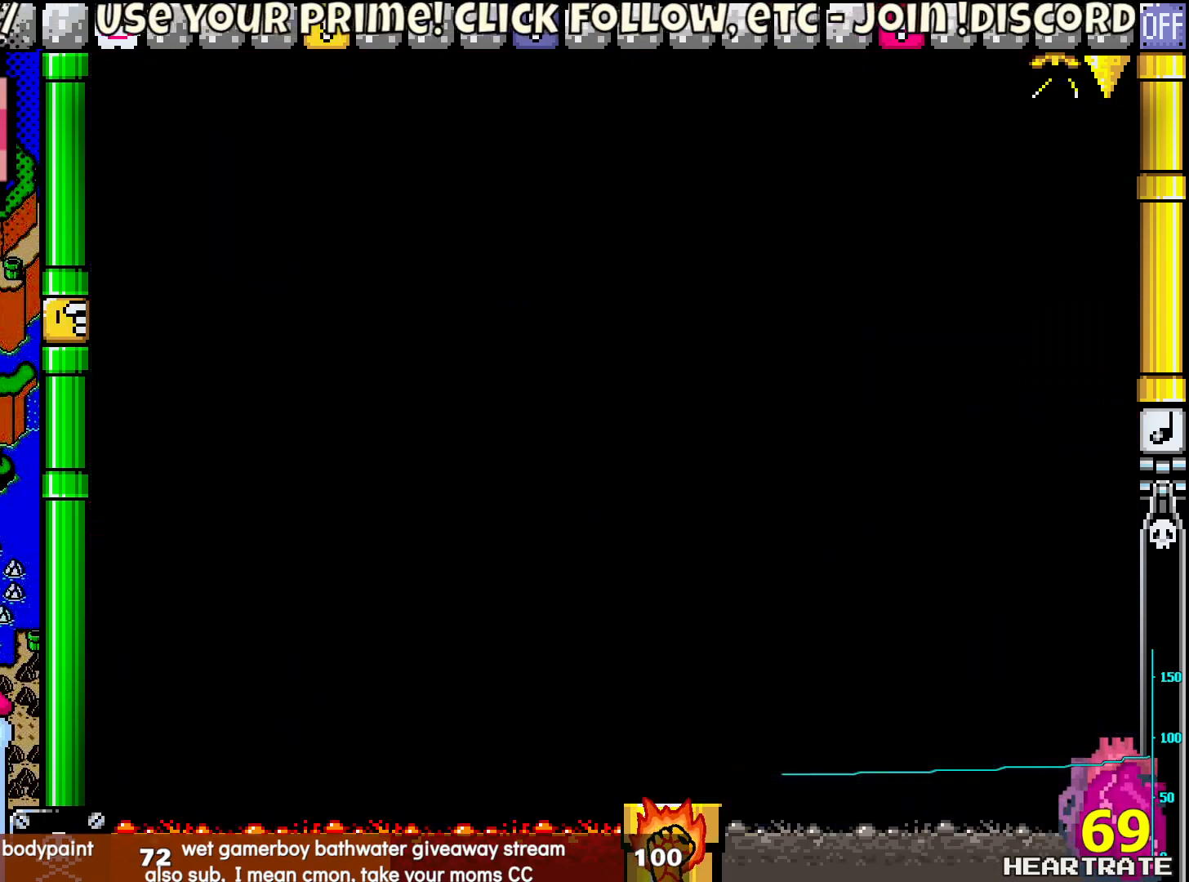
{"buttons": ["Y"], "left_stick": "center", "right_stick": "center", "events": []}
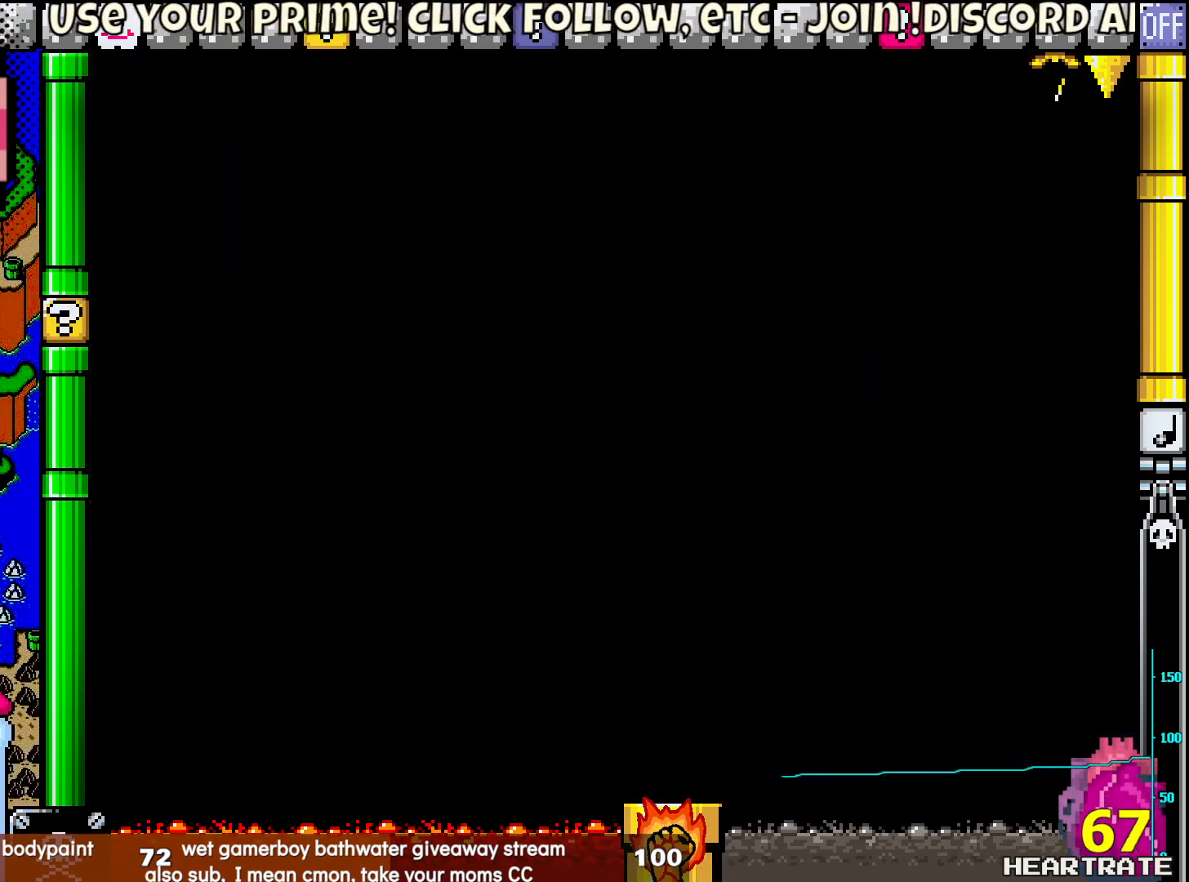
{"buttons": ["Y"], "left_stick": "center", "right_stick": "center", "events": []}
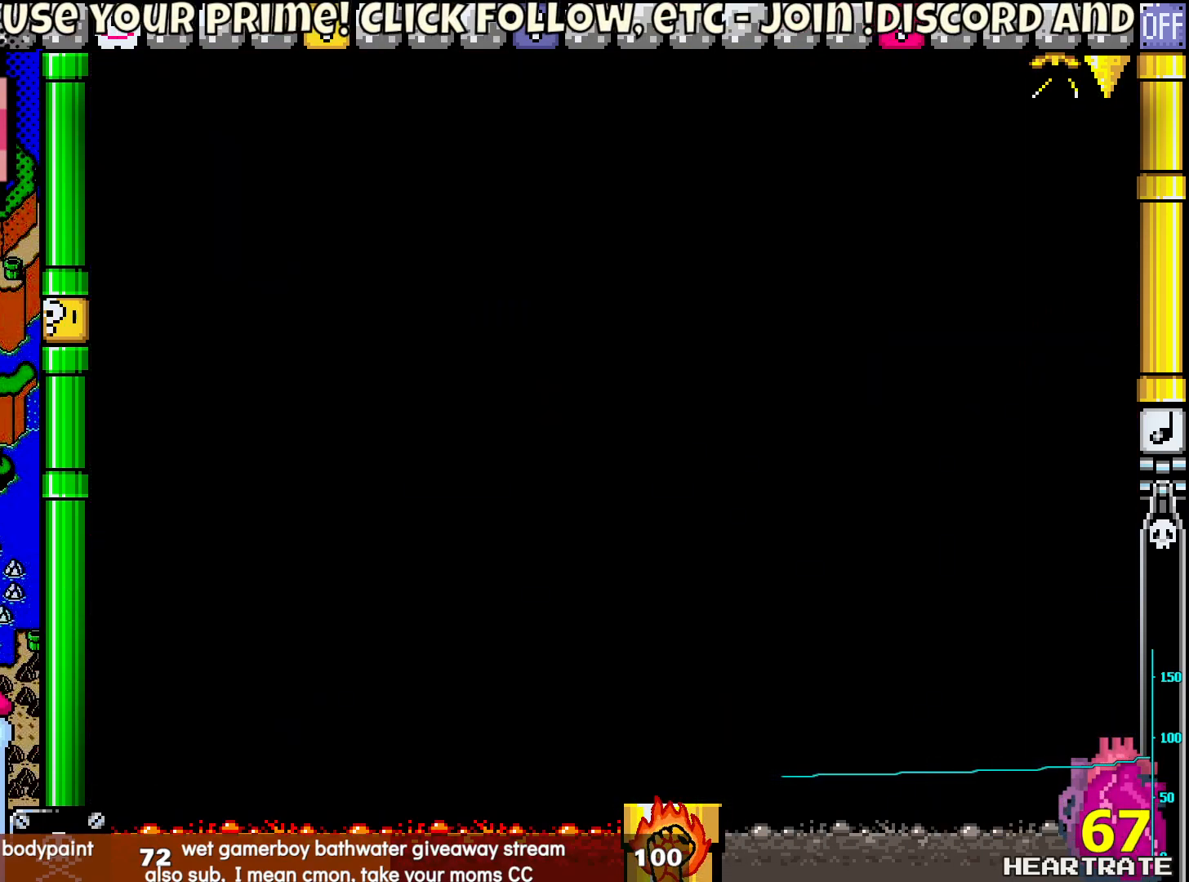
{"buttons": ["Y"], "left_stick": "center", "right_stick": "center", "events": []}
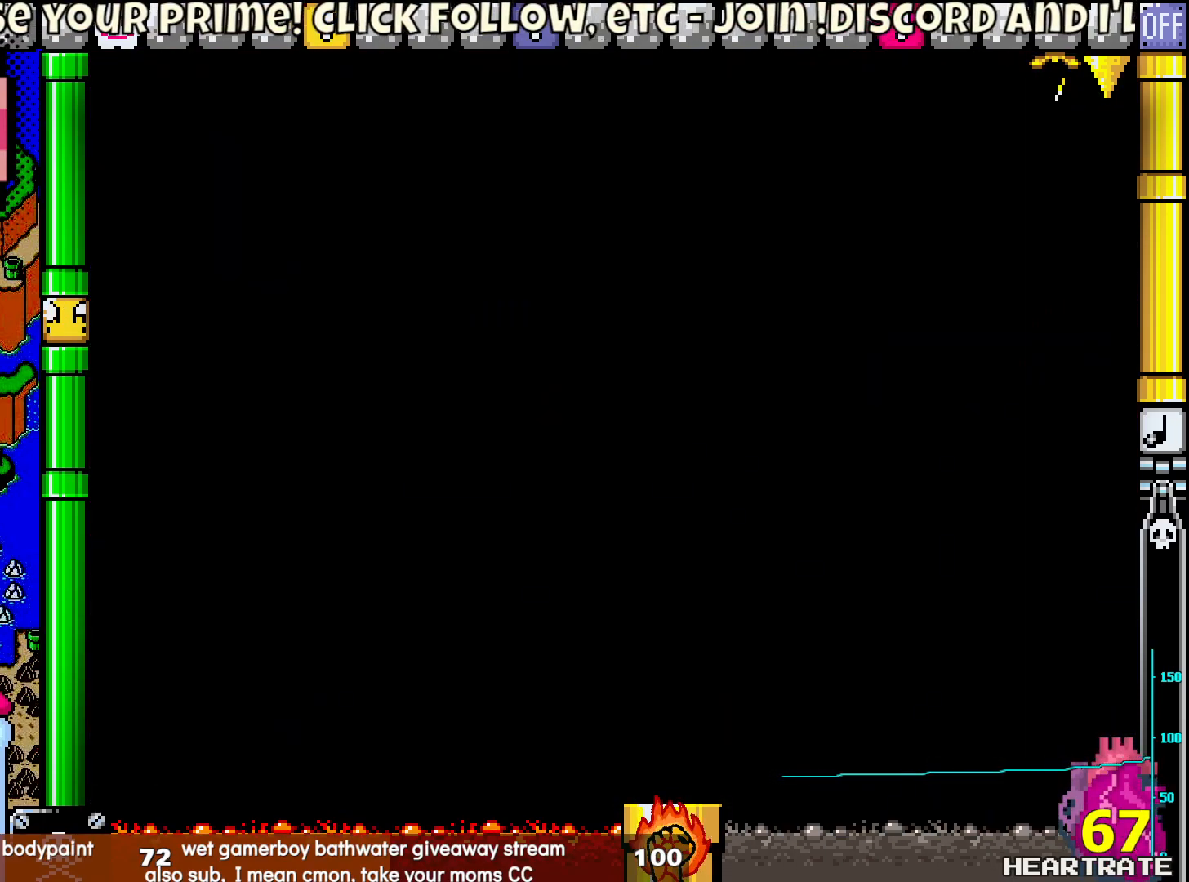
{"buttons": ["Y", "DPAD_RIGHT"], "left_stick": "center", "right_stick": "center", "events": [[67, "DPAD_RIGHT", "down"]]}
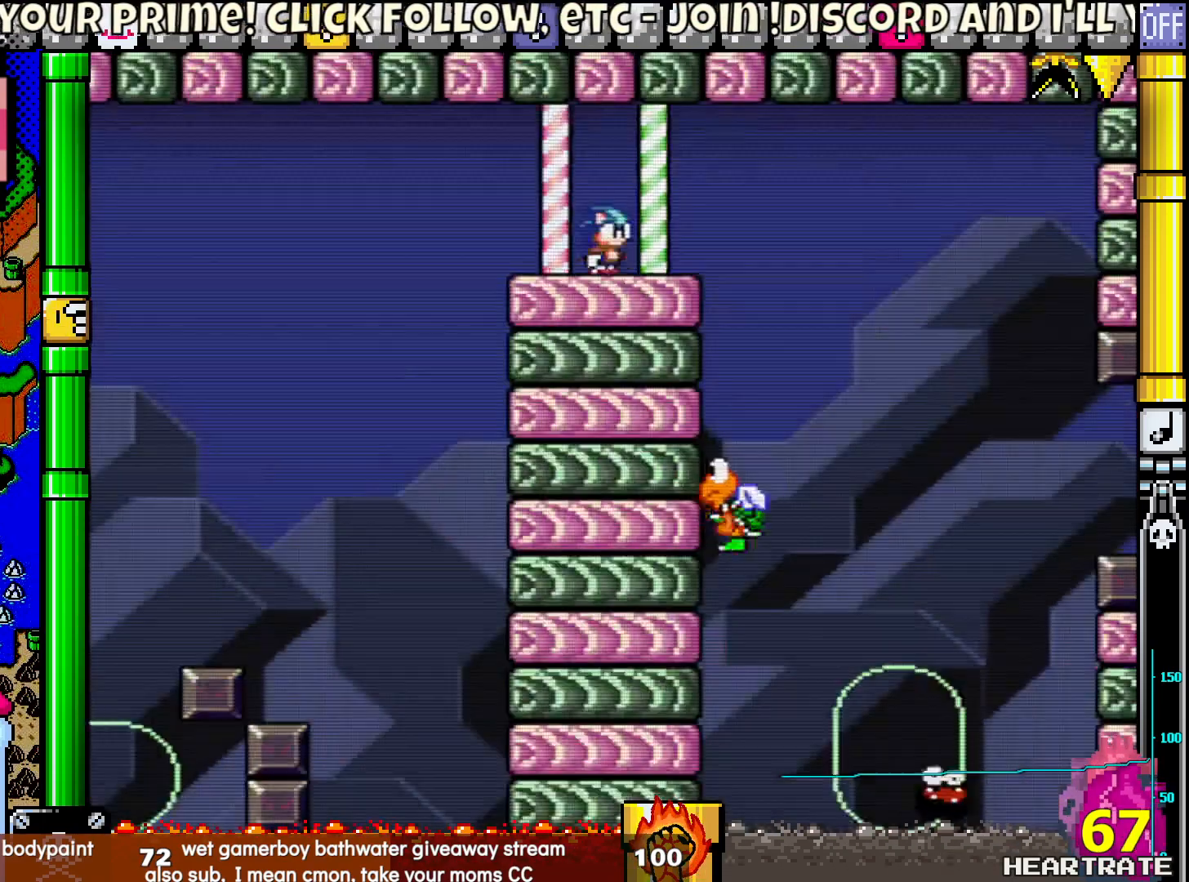
{"buttons": ["Y", "DPAD_RIGHT"], "left_stick": "center", "right_stick": "center", "events": []}
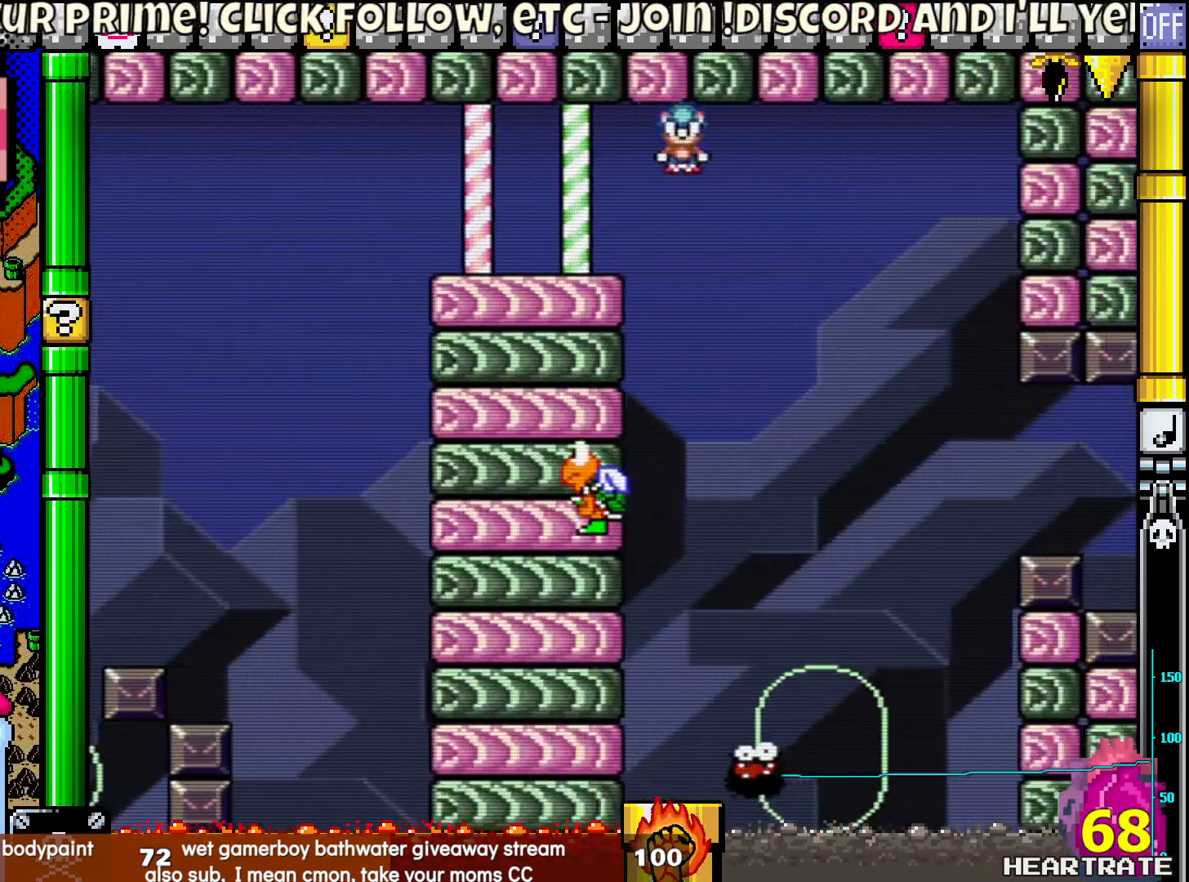
{"buttons": ["B", "Y", "DPAD_RIGHT"], "left_stick": "center", "right_stick": "center", "events": [[150, "DPAD_RIGHT", "up"], [300, "DPAD_LEFT", "down"], [367, "DPAD_UP", "down"], [433, "B", "down"], [433, "DPAD_LEFT", "up"], [467, "DPAD_RIGHT", "down"], [467, "DPAD_UP", "up"]]}
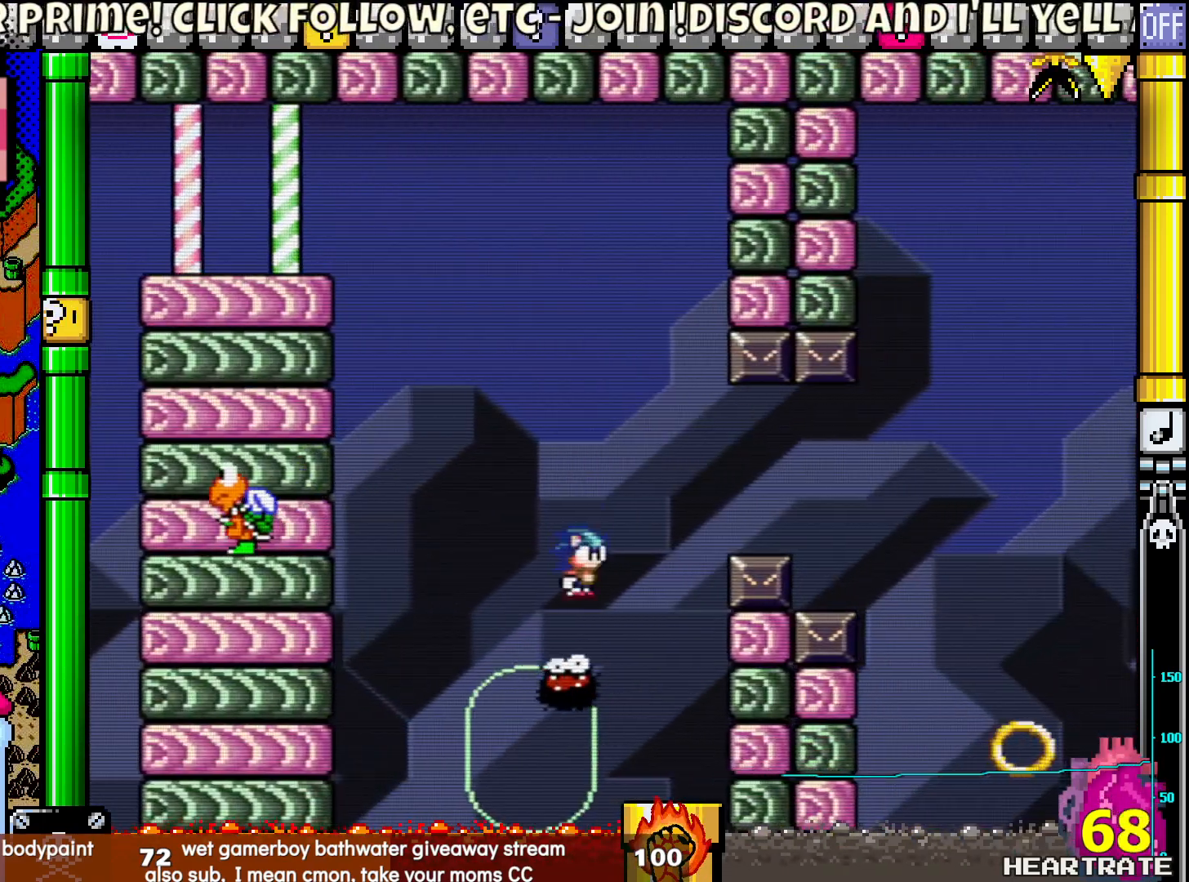
{"buttons": ["B", "Y", "DPAD_RIGHT"], "left_stick": "center", "right_stick": "center", "events": [[250, "B", "up"], [367, "B", "down"]]}
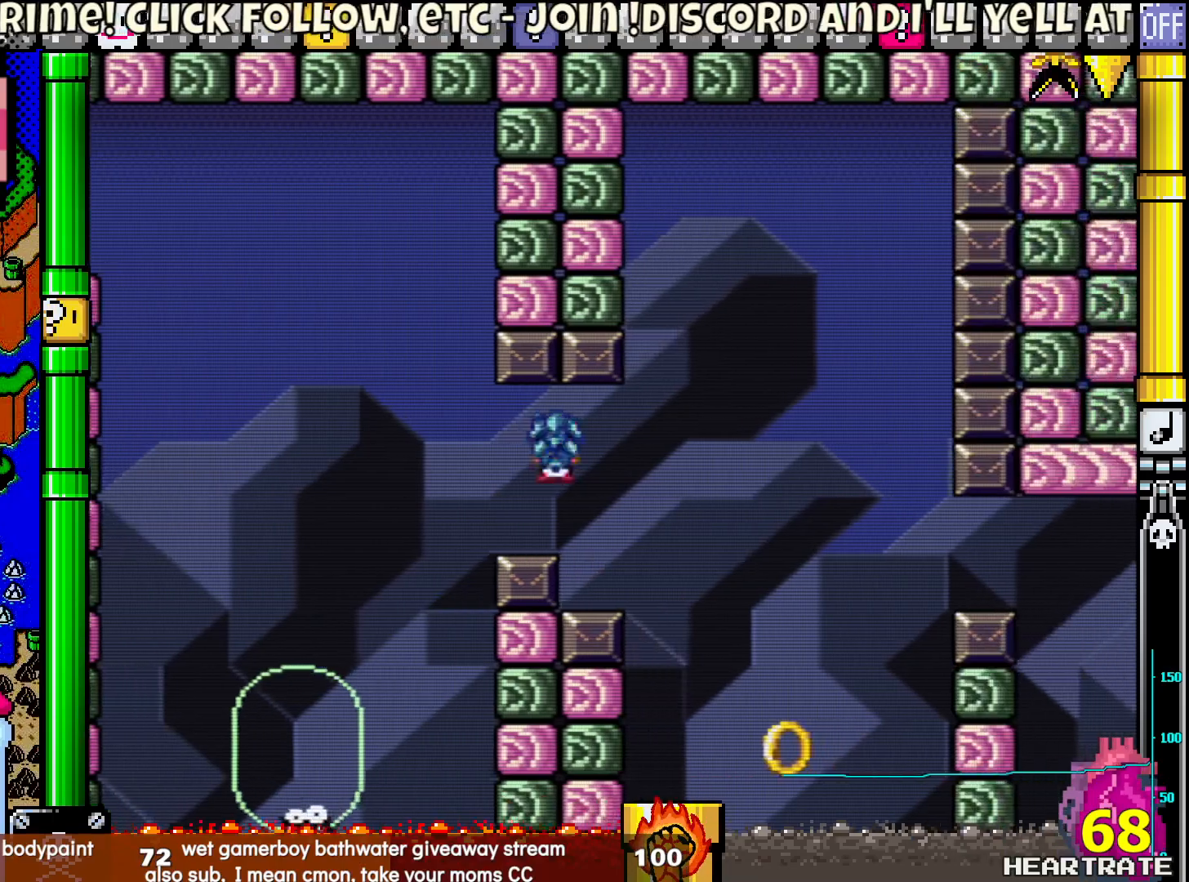
{"buttons": ["Y", "DPAD_LEFT"], "left_stick": "center", "right_stick": "center", "events": [[367, "DPAD_RIGHT", "up"], [383, "DPAD_LEFT", "down"], [383, "DPAD_UP", "down"], [433, "B", "up"], [433, "DPAD_UP", "up"]]}
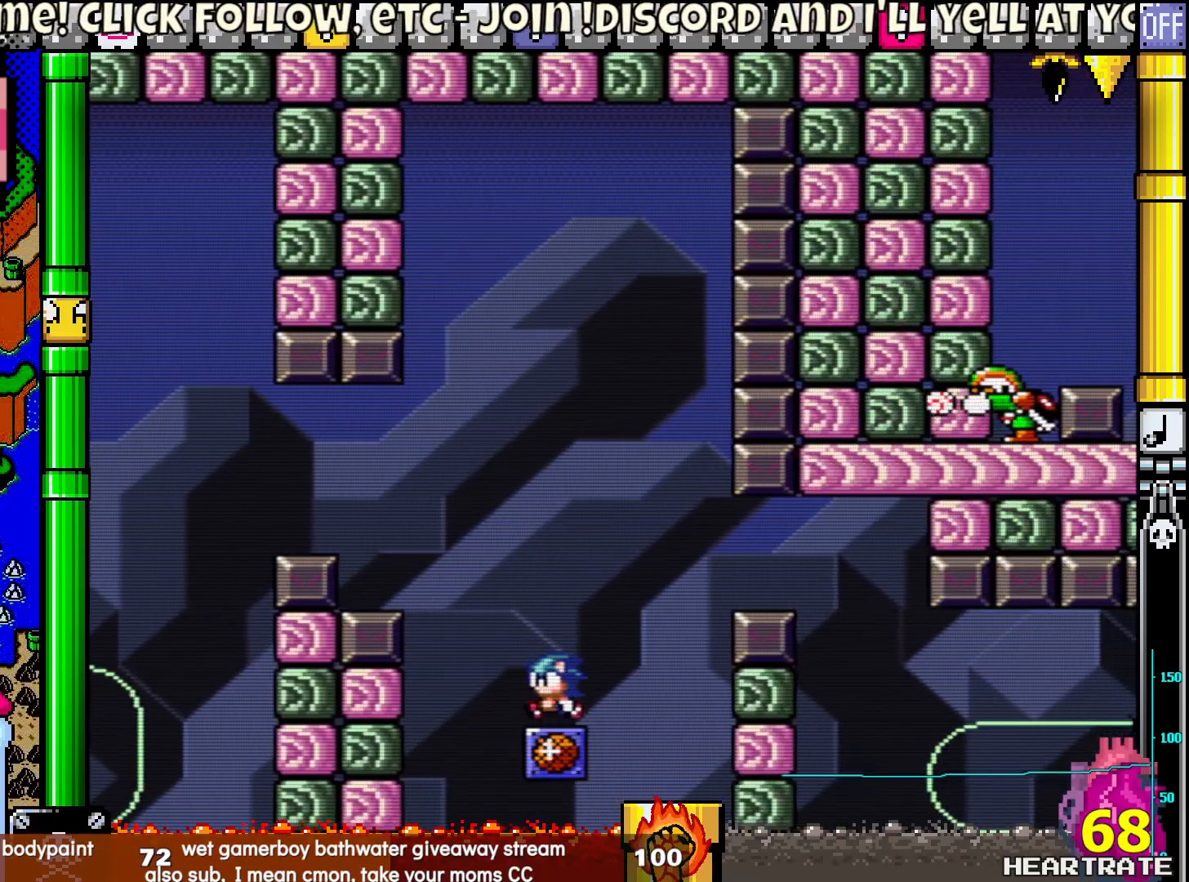
{"buttons": ["Y"], "left_stick": "center", "right_stick": "center", "events": [[67, "DPAD_LEFT", "up"]]}
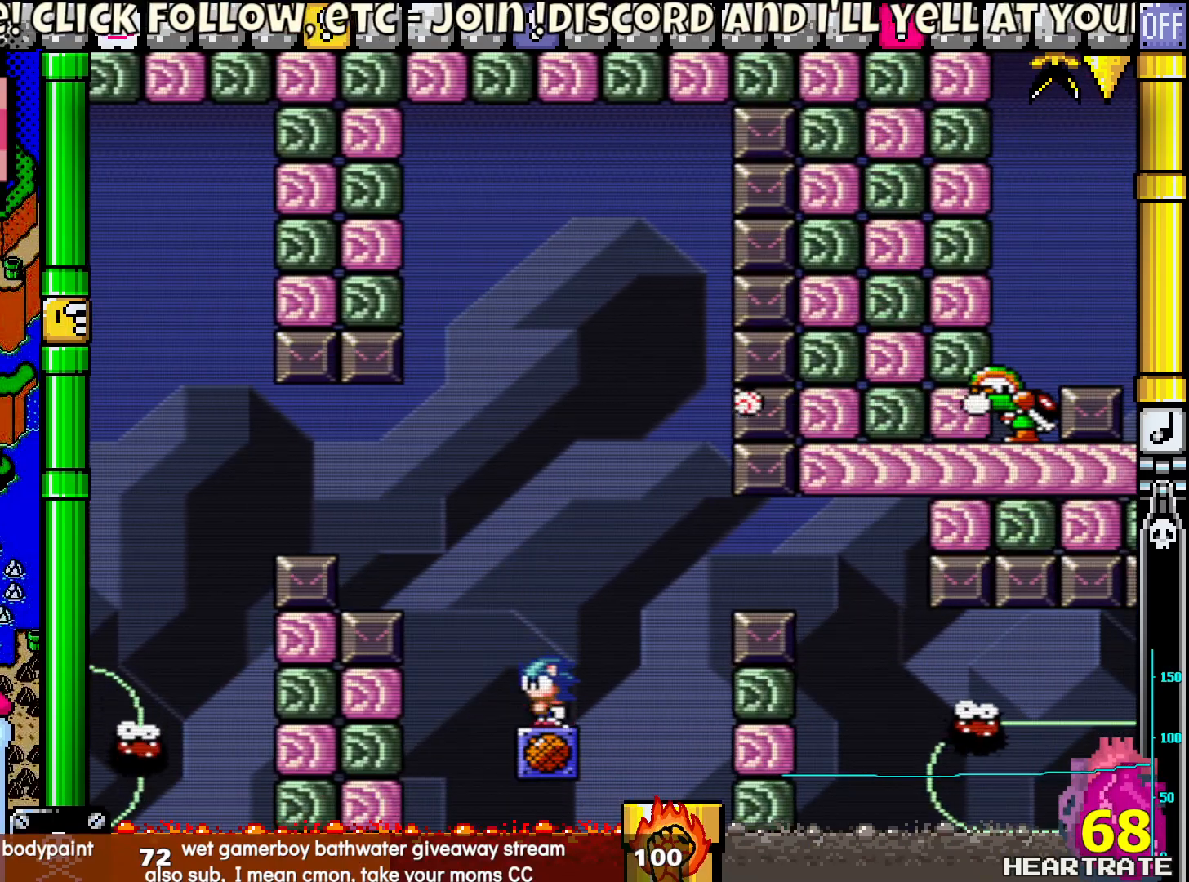
{"buttons": ["Y"], "left_stick": "center", "right_stick": "center", "events": []}
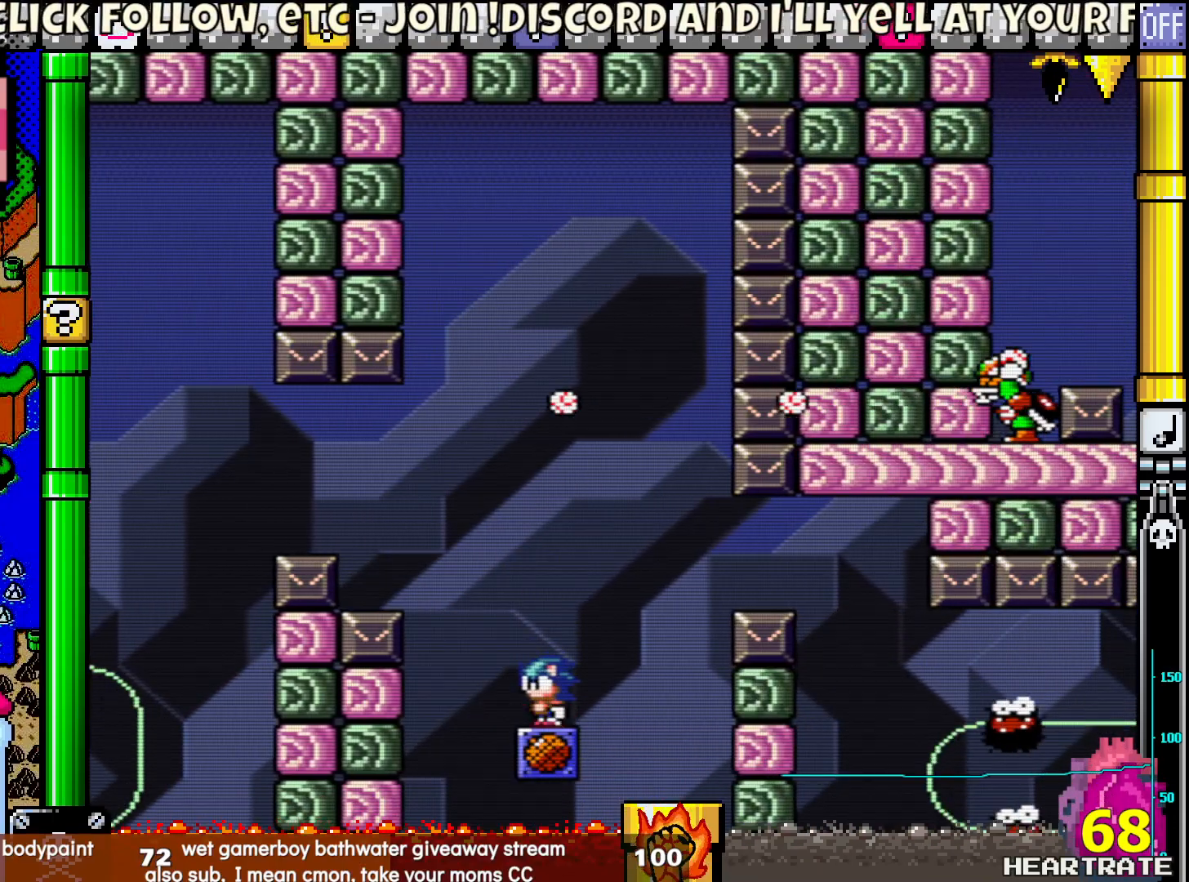
{"buttons": ["Y"], "left_stick": "center", "right_stick": "center", "events": []}
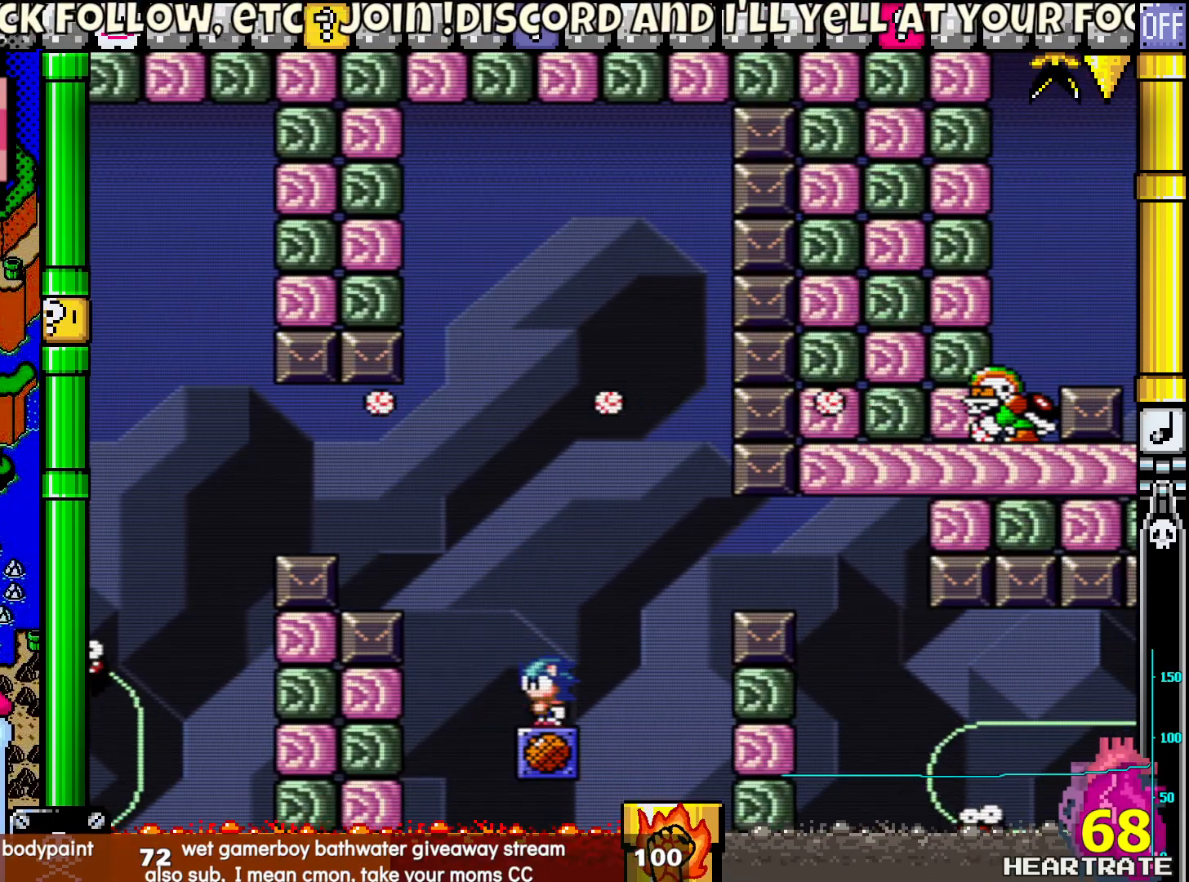
{"buttons": ["Y"], "left_stick": "center", "right_stick": "center", "events": []}
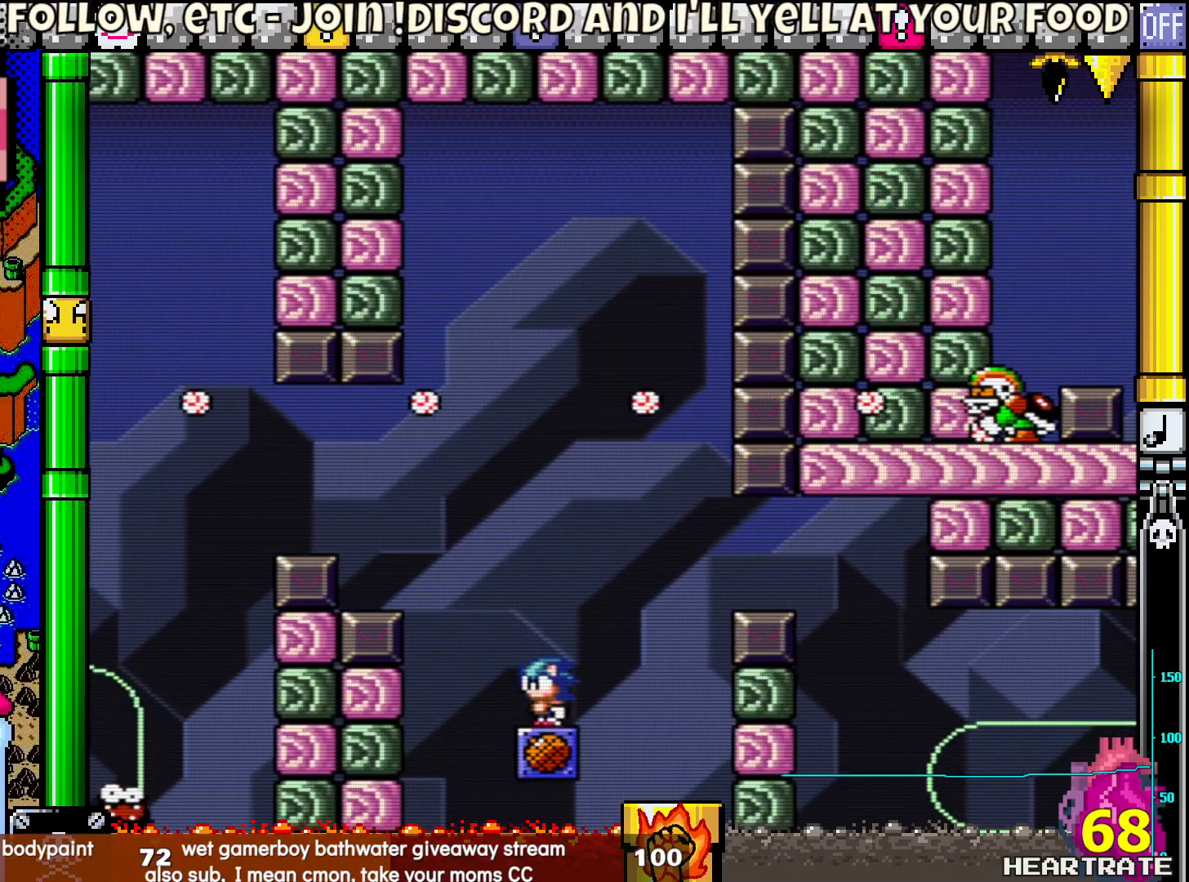
{"buttons": ["Y"], "left_stick": "center", "right_stick": "center", "events": [[217, "DPAD_LEFT", "down"], [300, "DPAD_LEFT", "up"]]}
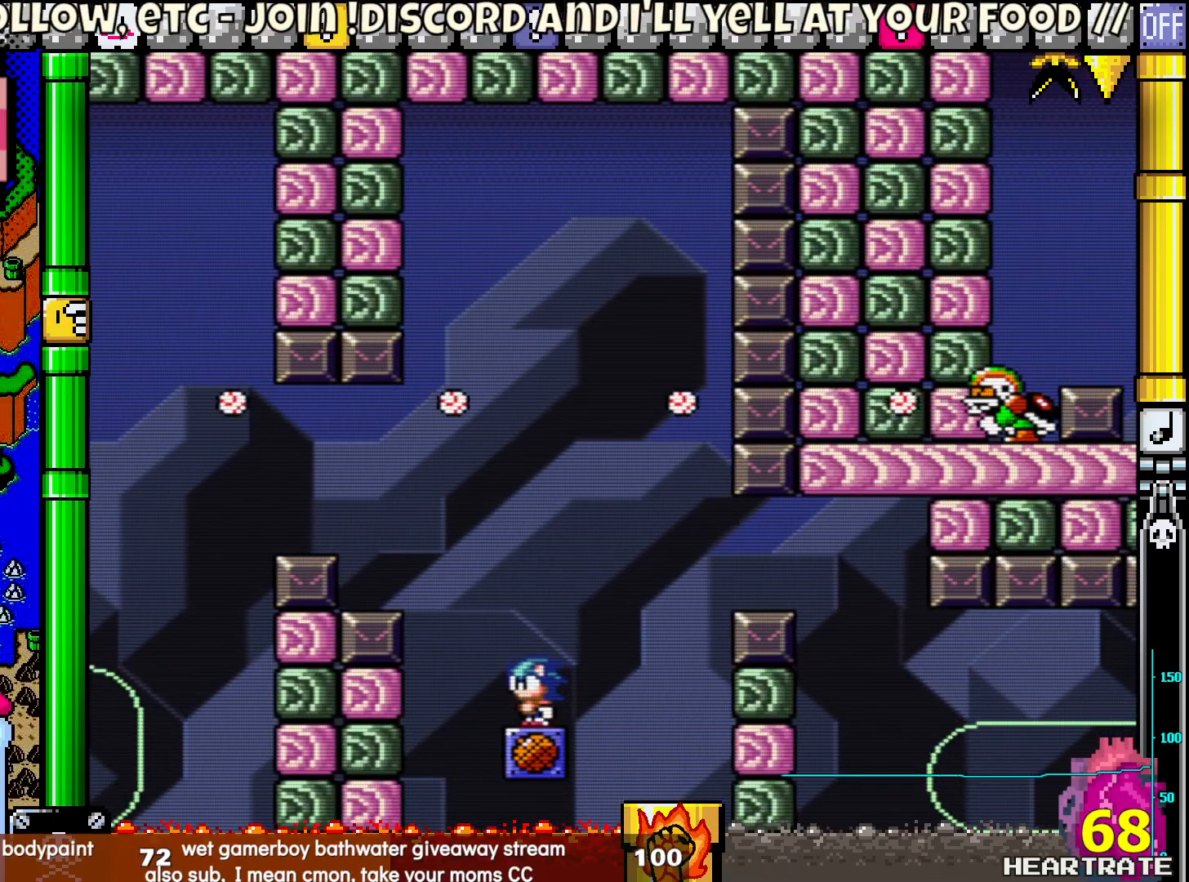
{"buttons": ["Y", "DPAD_RIGHT"], "left_stick": "center", "right_stick": "center", "events": [[83, "DPAD_RIGHT", "down"]]}
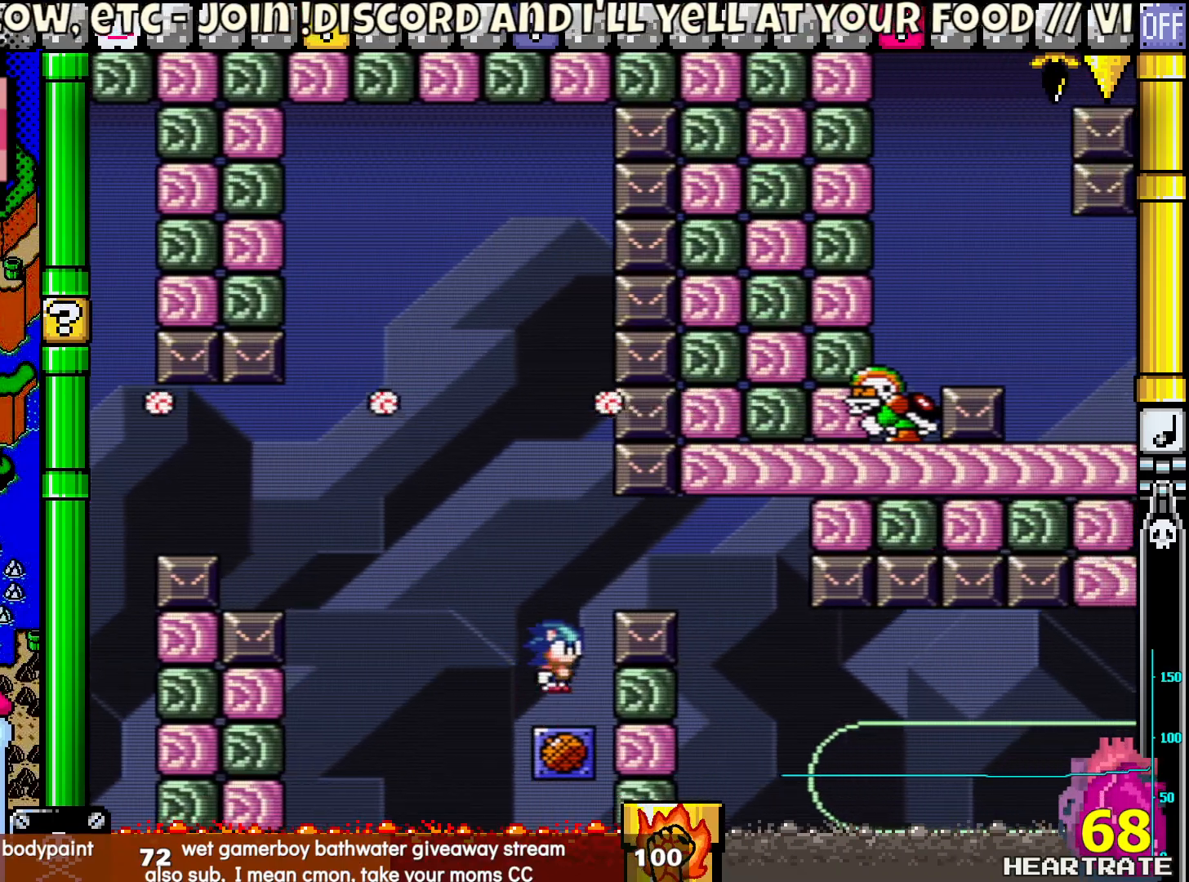
{"buttons": ["Y"], "left_stick": "center", "right_stick": "center", "events": [[450, "DPAD_RIGHT", "up"]]}
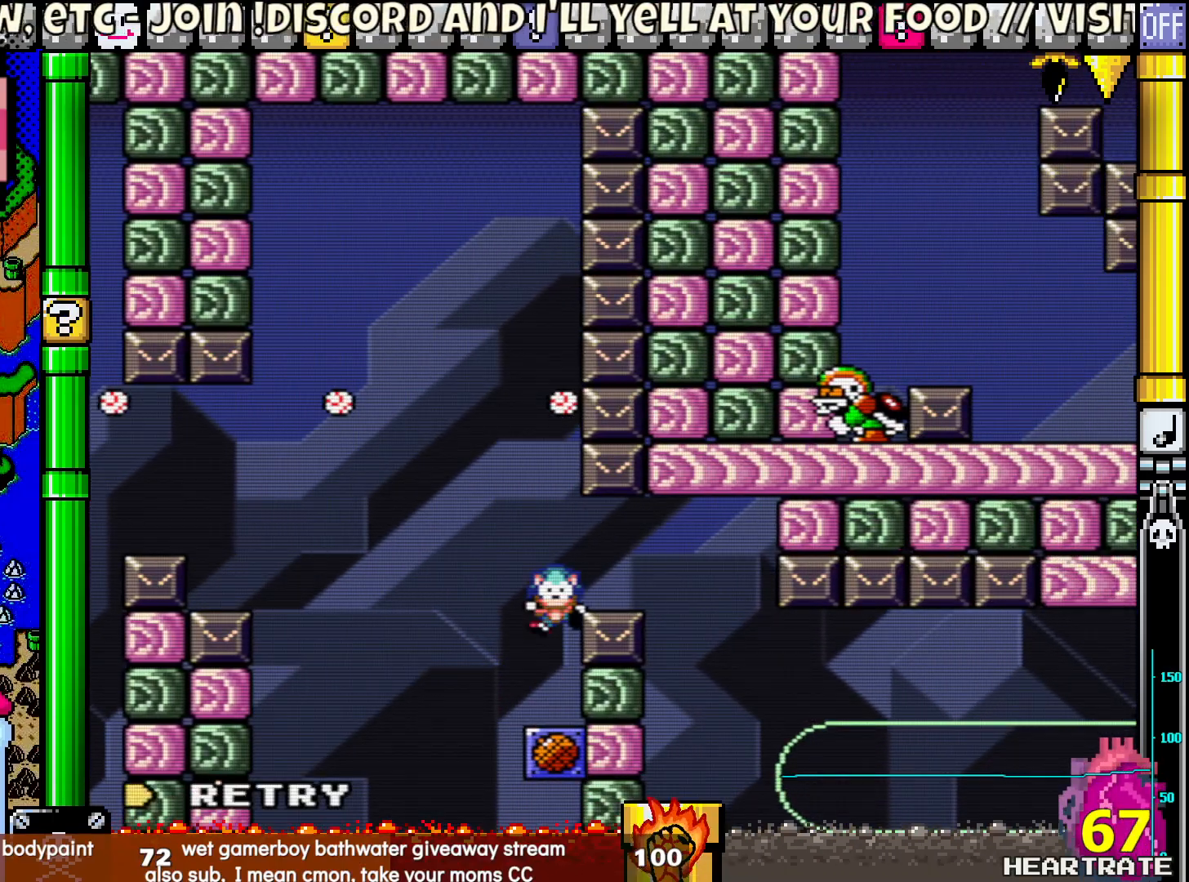
{"buttons": [], "left_stick": "center", "right_stick": "center", "events": [[167, "Y", "up"]]}
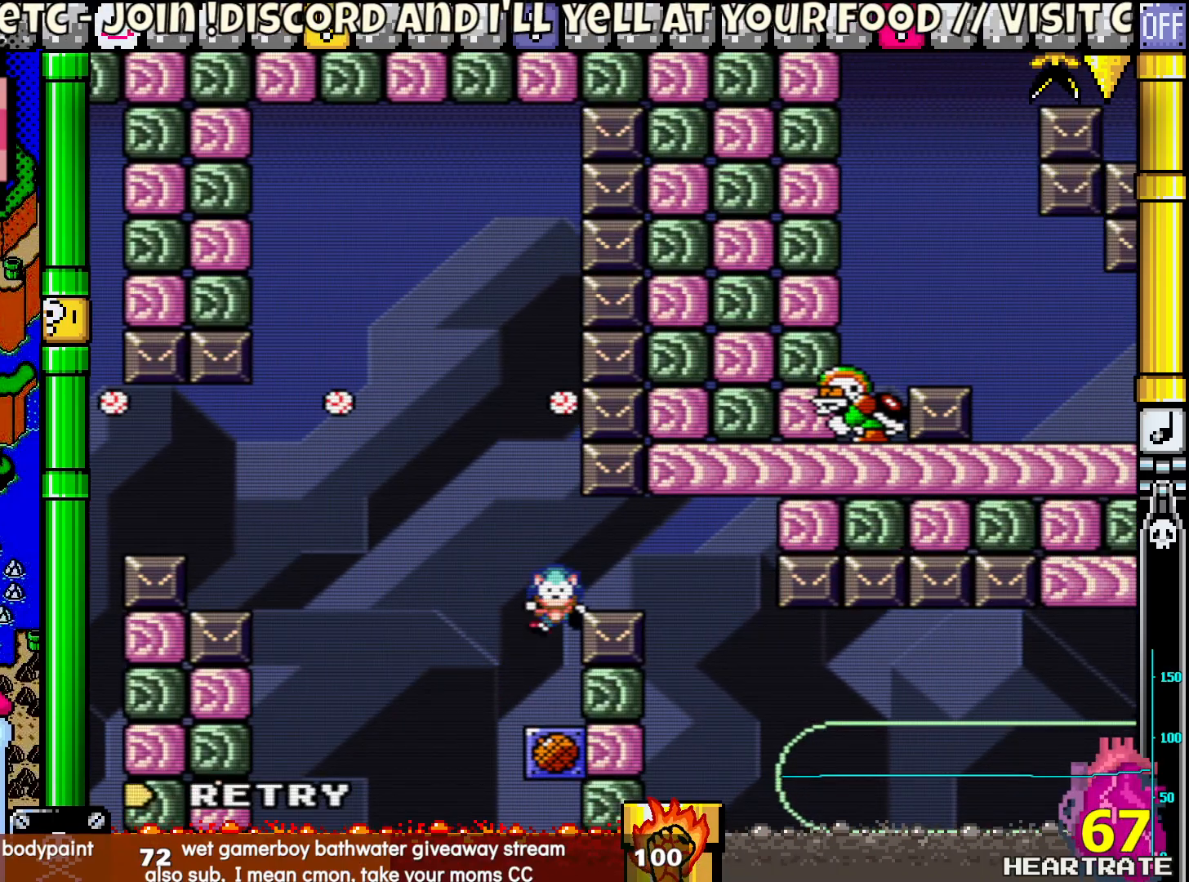
{"buttons": [], "left_stick": "center", "right_stick": "center", "events": []}
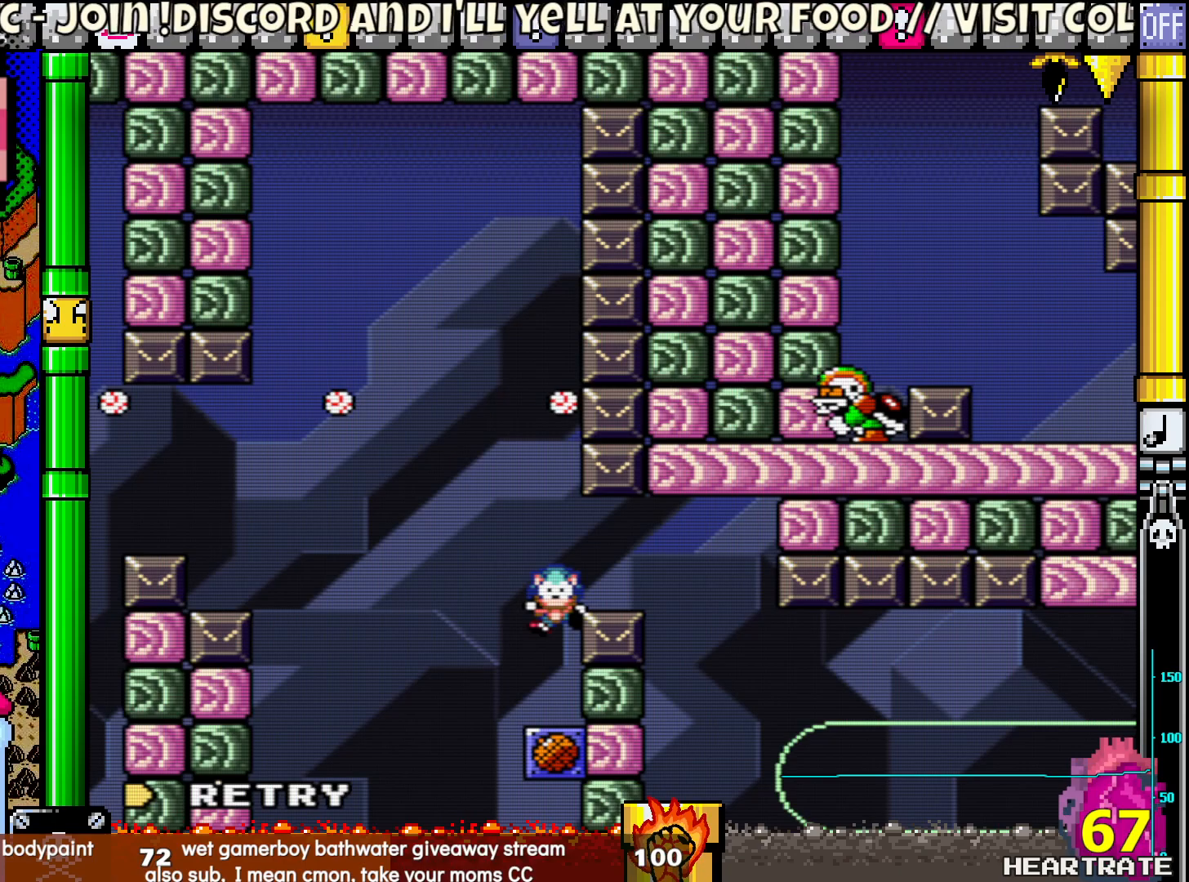
{"buttons": [], "left_stick": "center", "right_stick": "center", "events": []}
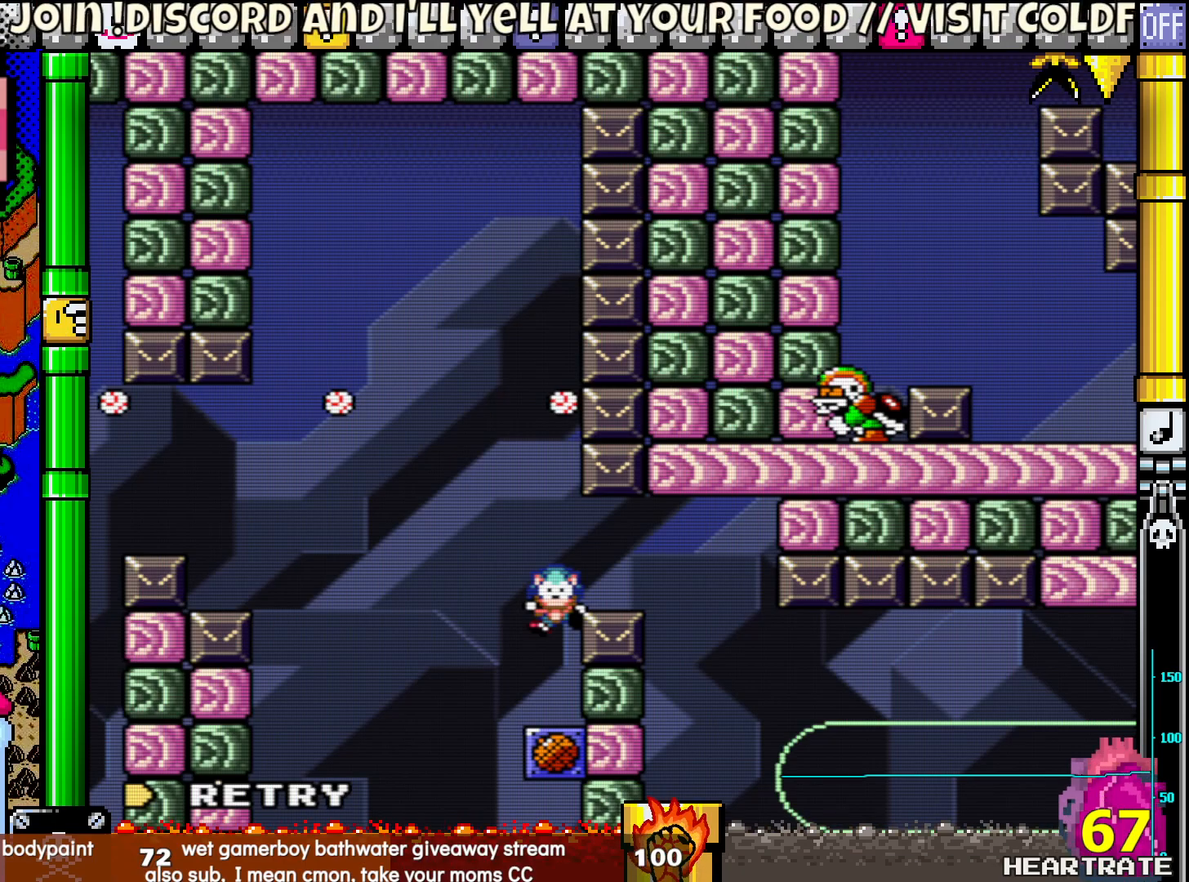
{"buttons": [], "left_stick": "center", "right_stick": "center", "events": []}
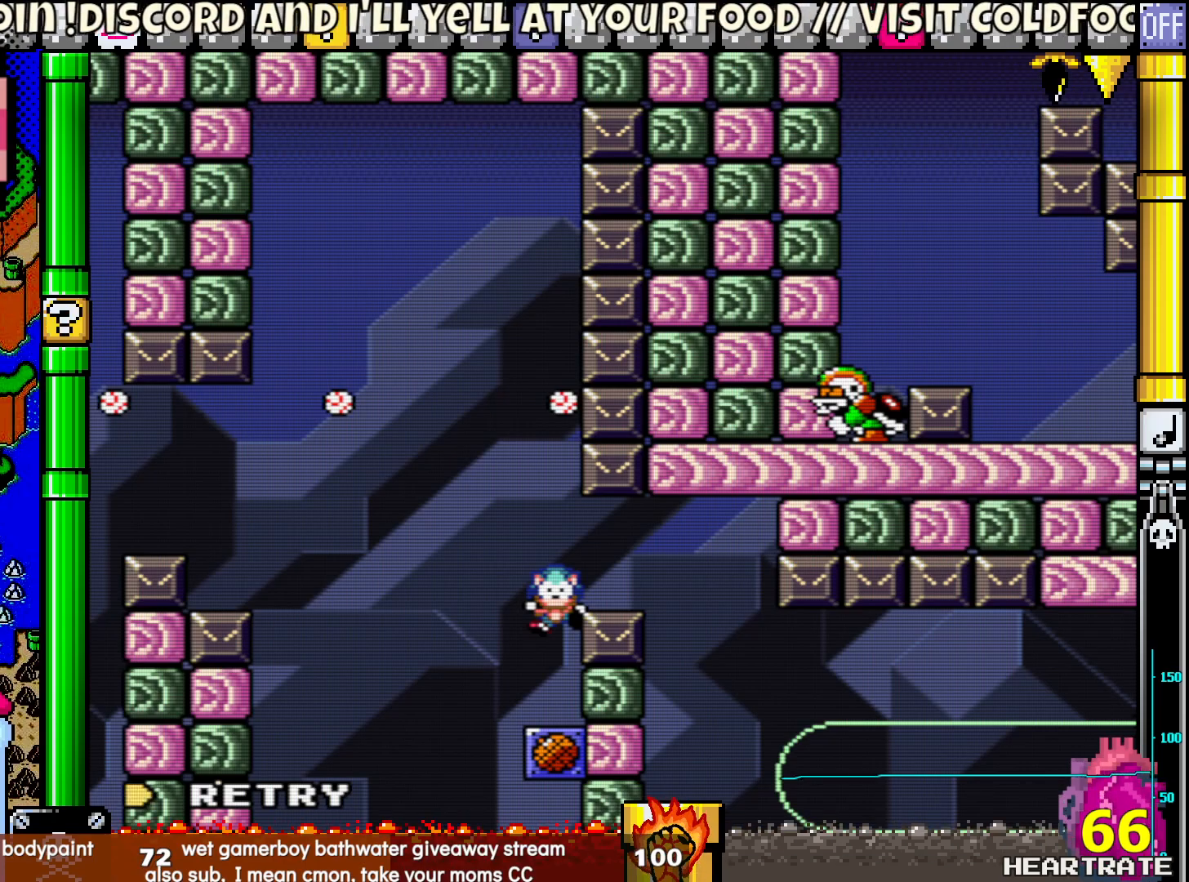
{"buttons": [], "left_stick": "center", "right_stick": "center", "events": []}
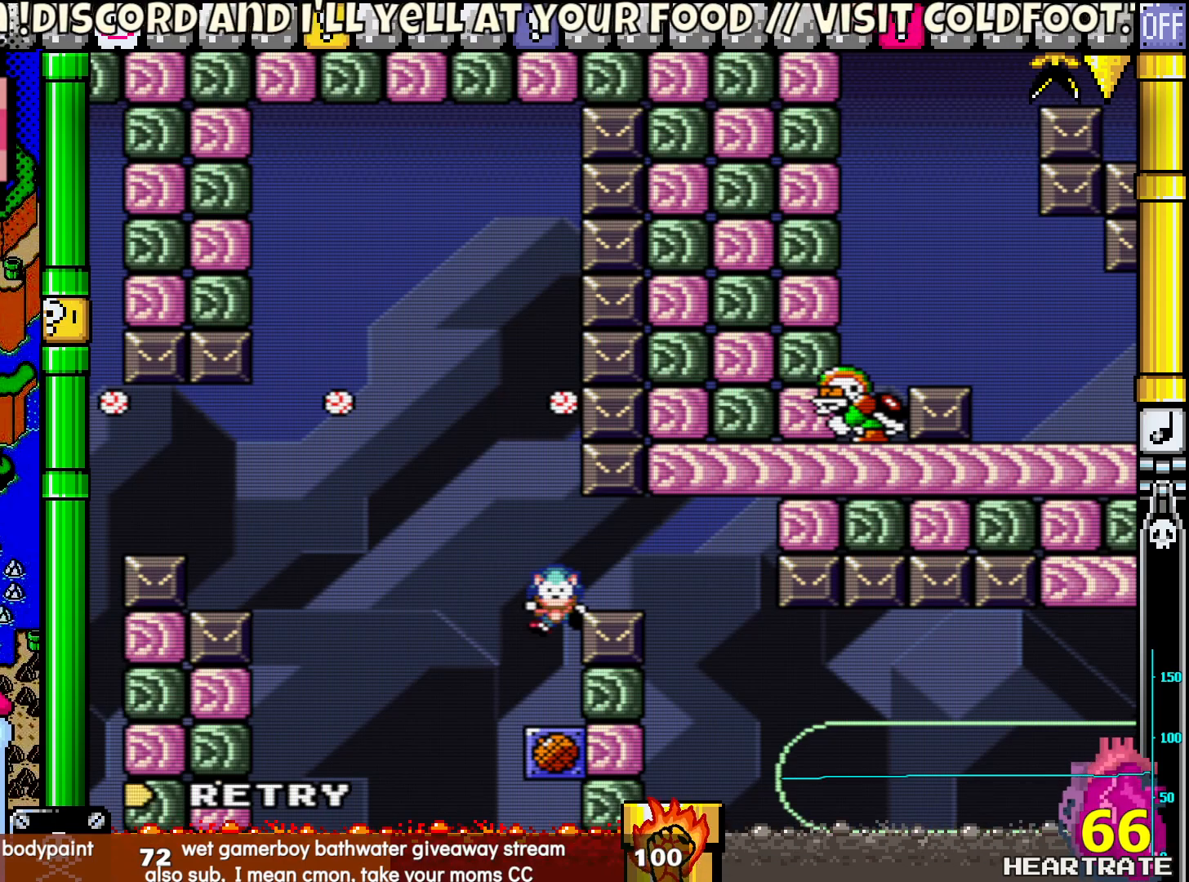
{"buttons": [], "left_stick": "center", "right_stick": "center", "events": [[300, "A", "down"], [467, "A", "up"]]}
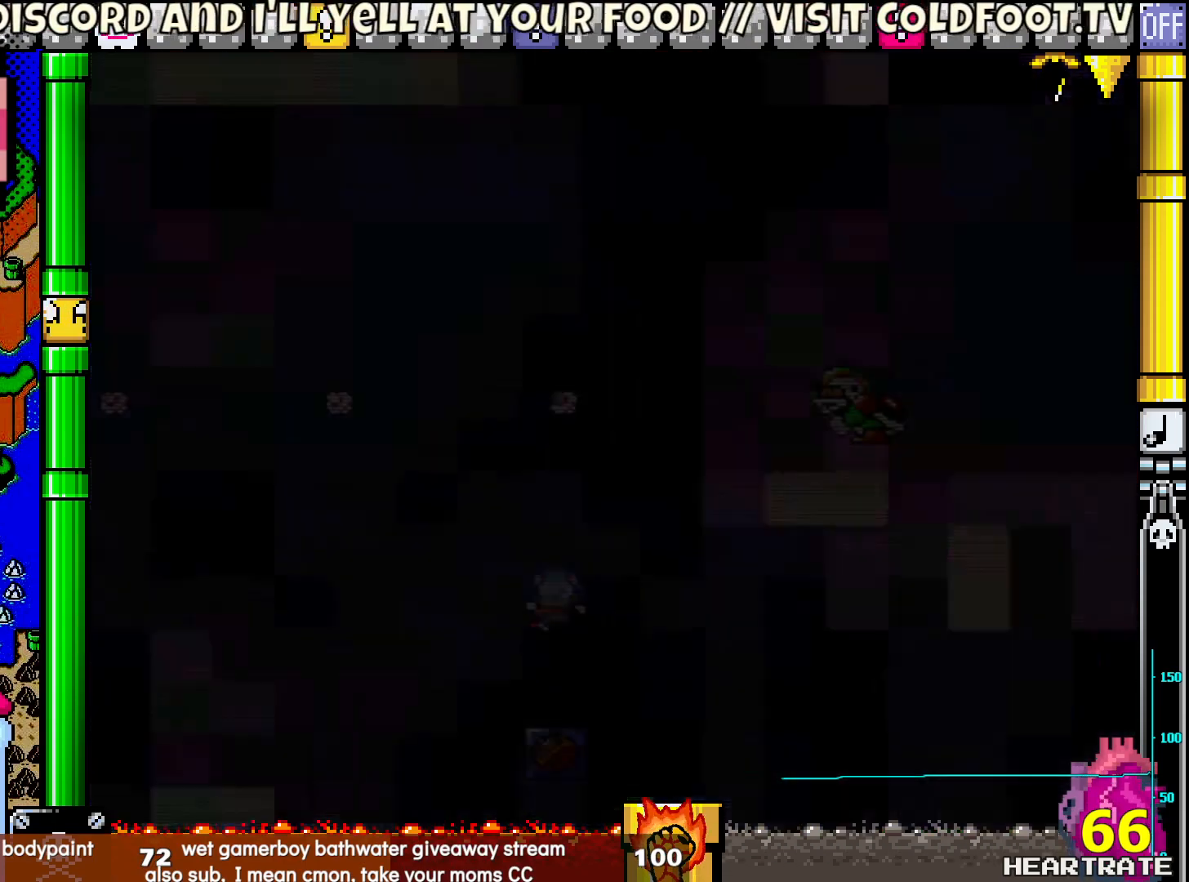
{"buttons": ["Y"], "left_stick": "center", "right_stick": "center", "events": [[467, "Y", "down"]]}
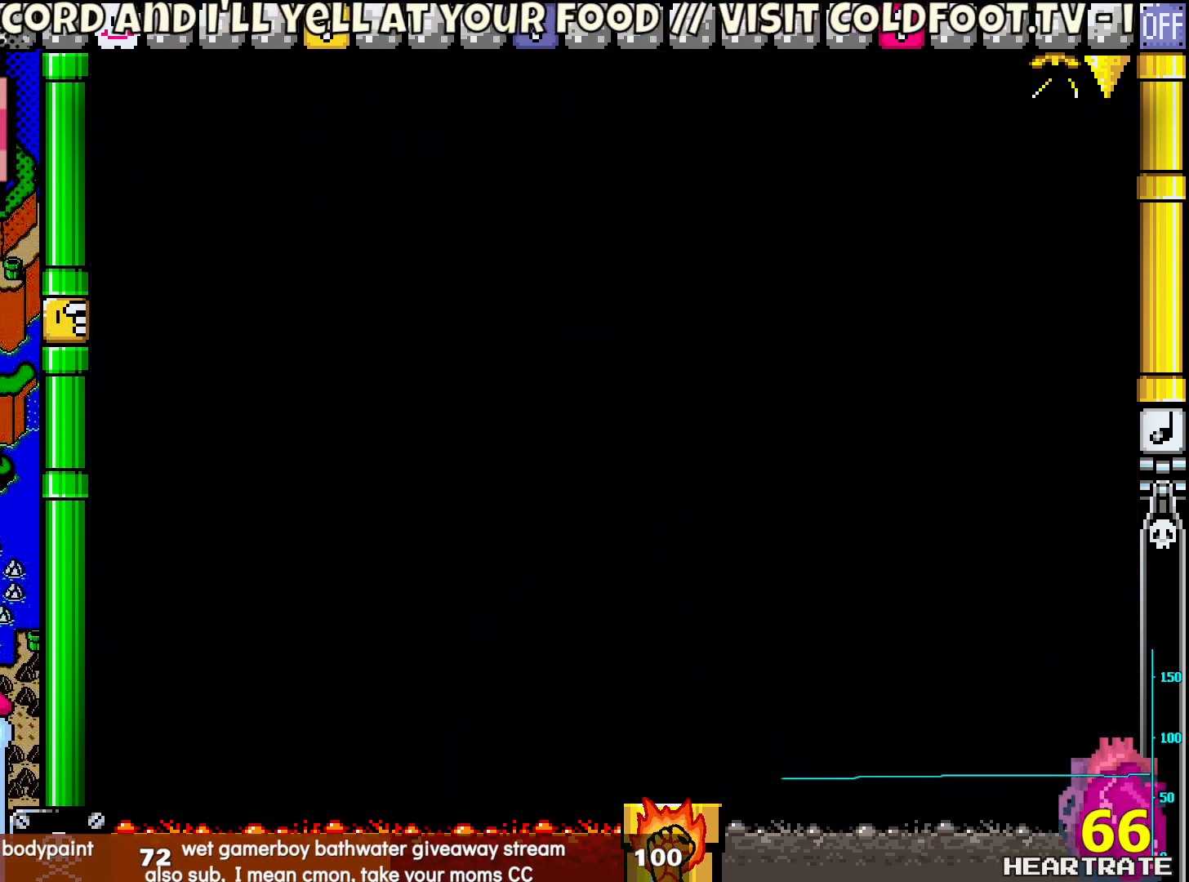
{"buttons": ["Y"], "left_stick": "center", "right_stick": "center", "events": []}
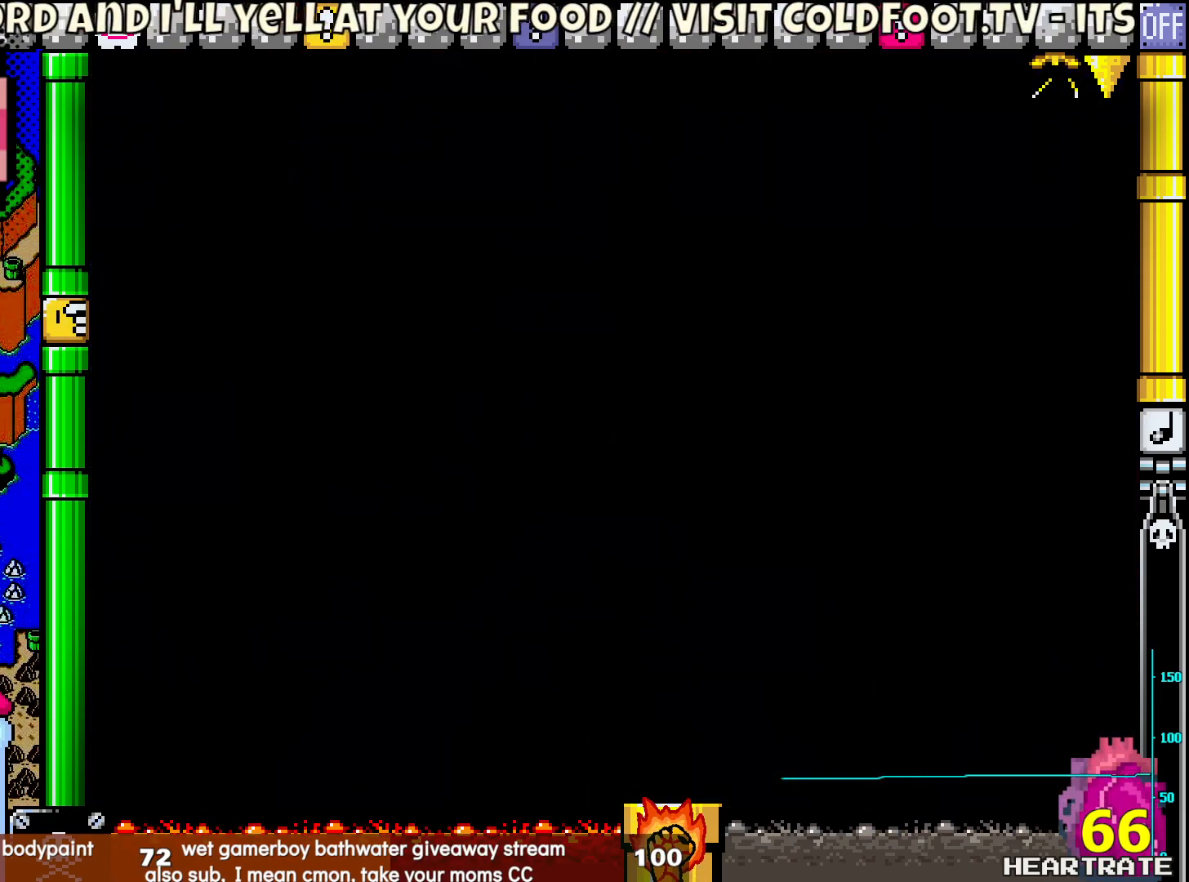
{"buttons": ["Y"], "left_stick": "center", "right_stick": "center", "events": []}
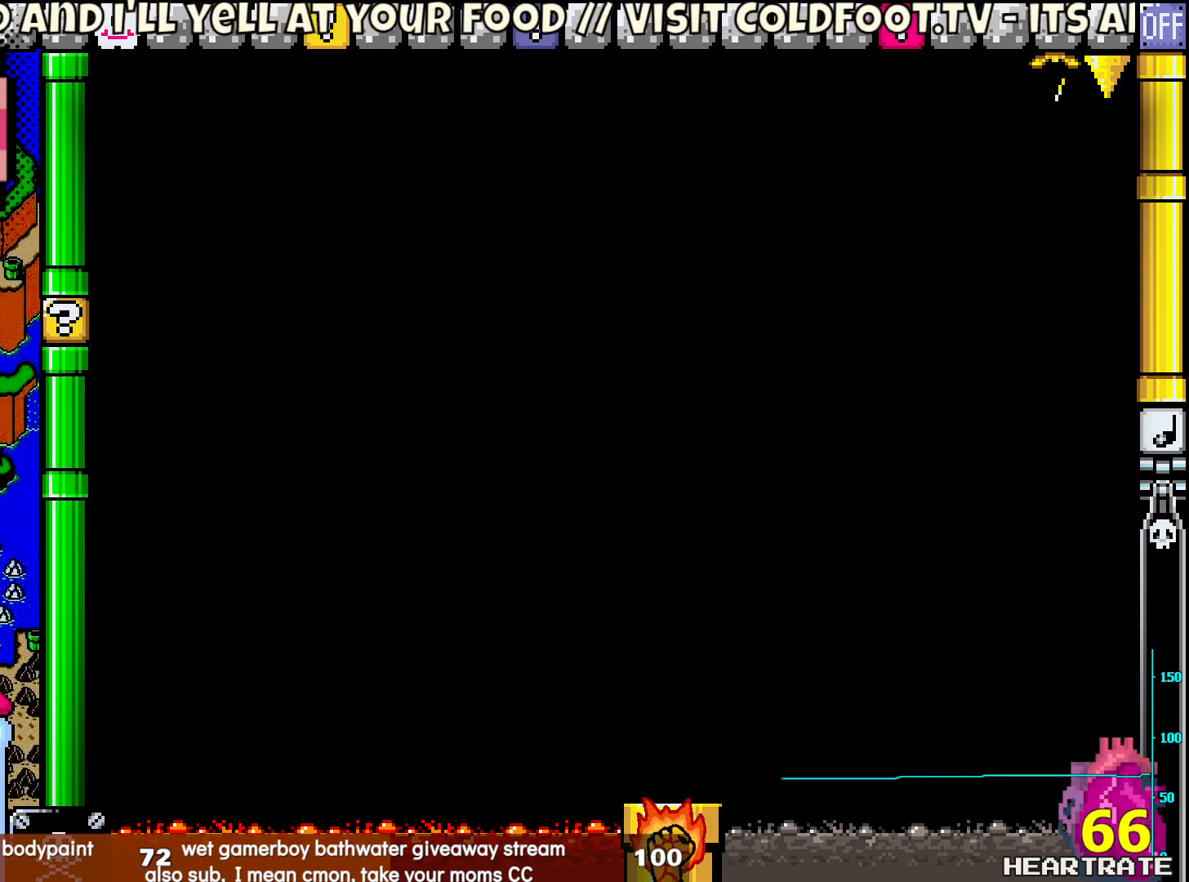
{"buttons": ["Y"], "left_stick": "center", "right_stick": "center", "events": []}